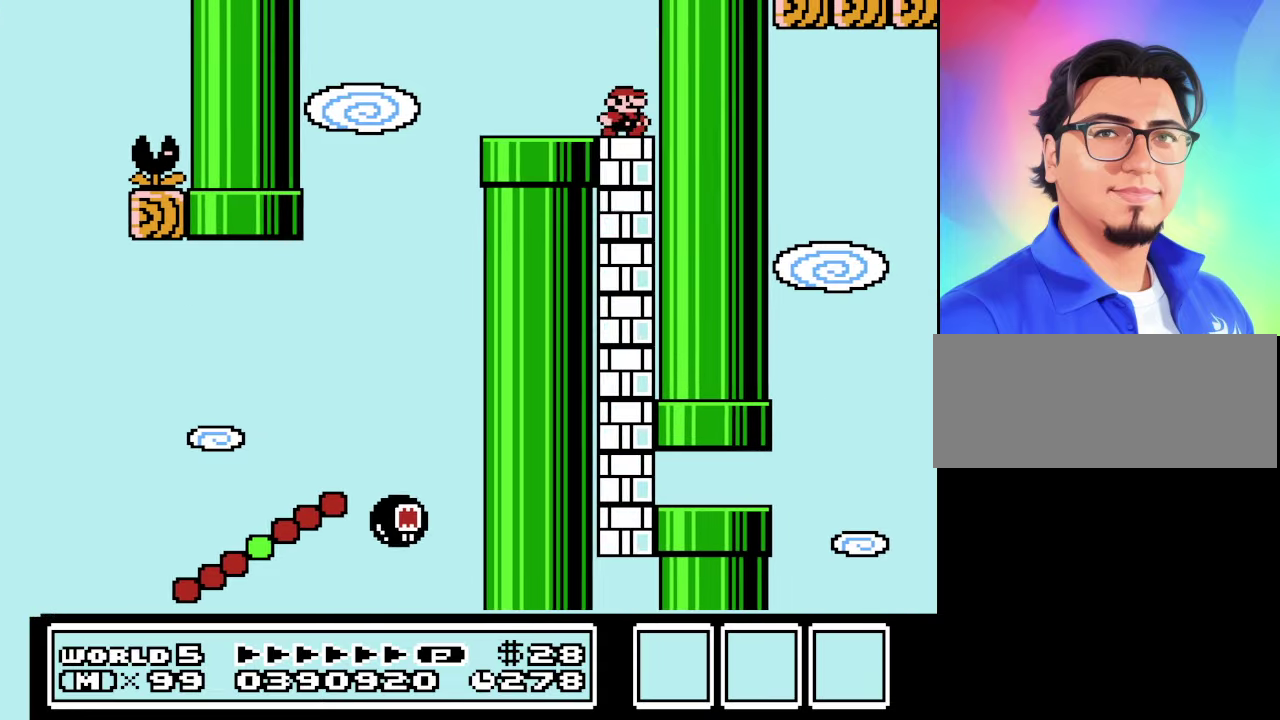
Gameplay with a controller (Nintendo layout); each line is a JSON object with the inputs held at the frame after it. "events" lists button and stick changes between this image and that frame as [ms after this image, input, new state], when the widget could be followed in between. Not read: L3 R3.
{"buttons": ["B"], "events": [[67, "DPAD_RIGHT", "up"], [433, "B", "down"]]}
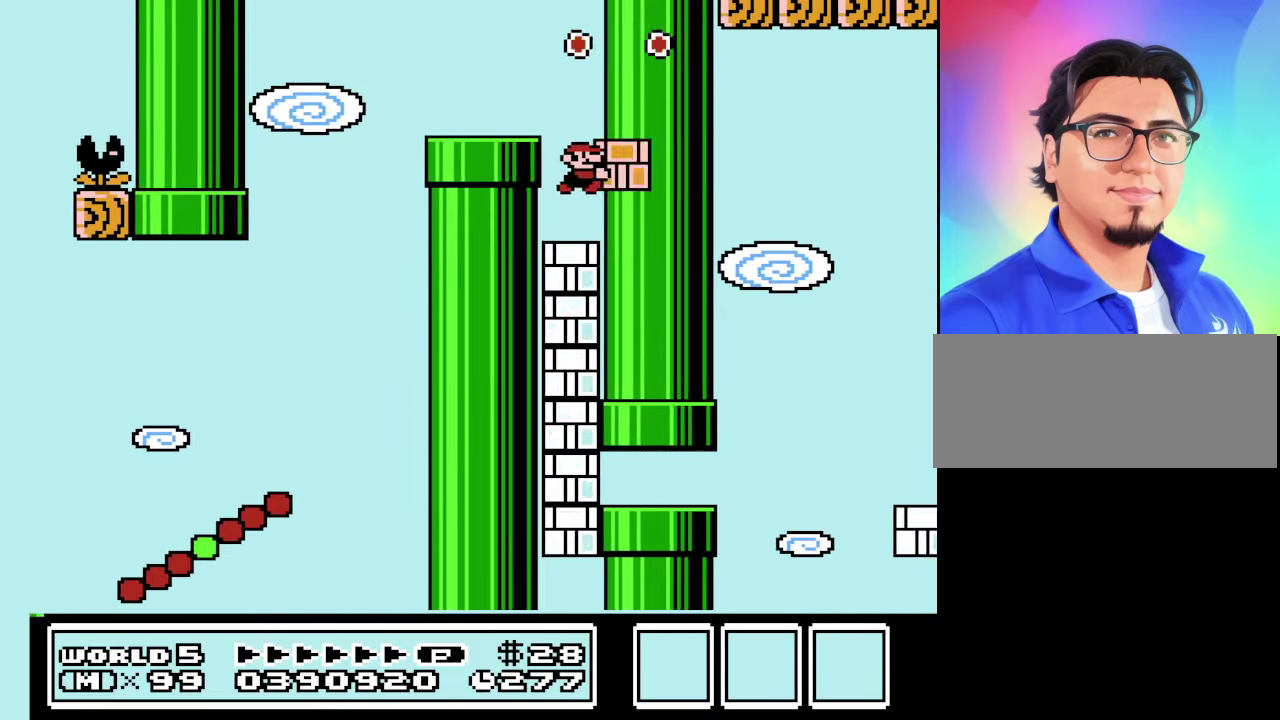
{"buttons": ["B"], "events": [[33, "B", "up"], [133, "B", "down"], [233, "B", "up"], [300, "B", "down"], [400, "B", "up"], [500, "B", "down"]]}
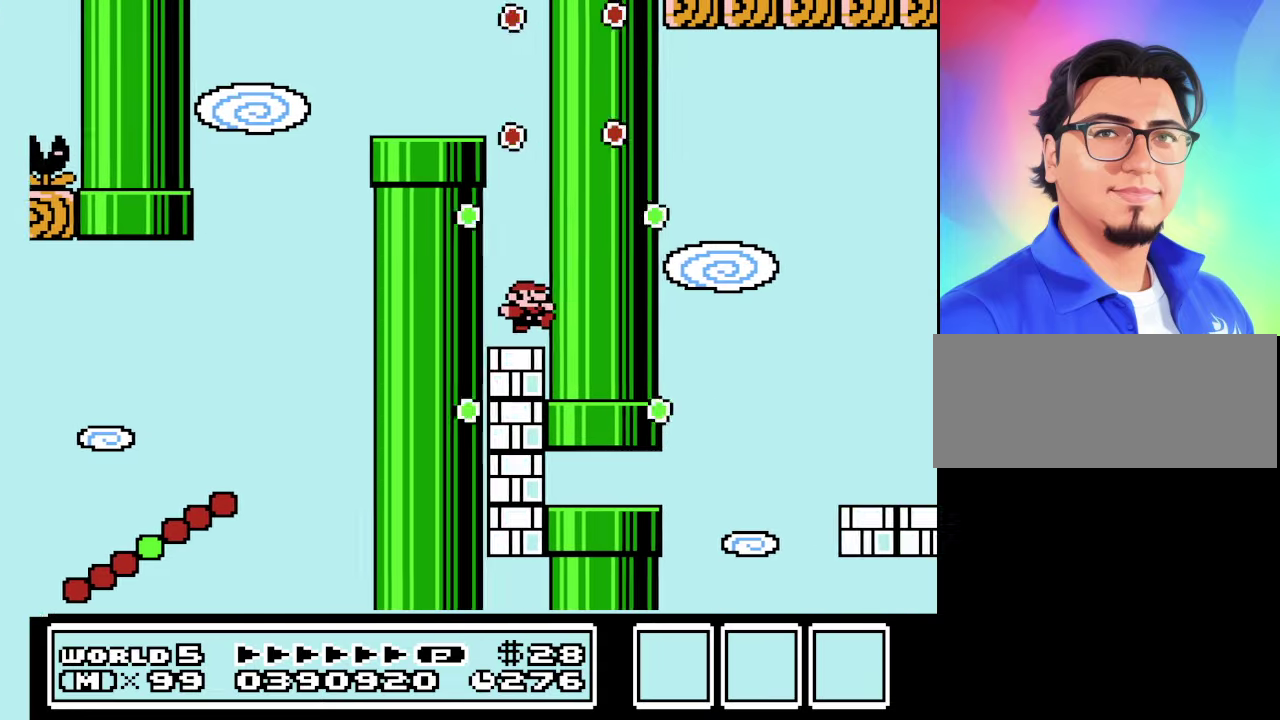
{"buttons": ["B"], "events": [[100, "B", "up"], [433, "B", "down"]]}
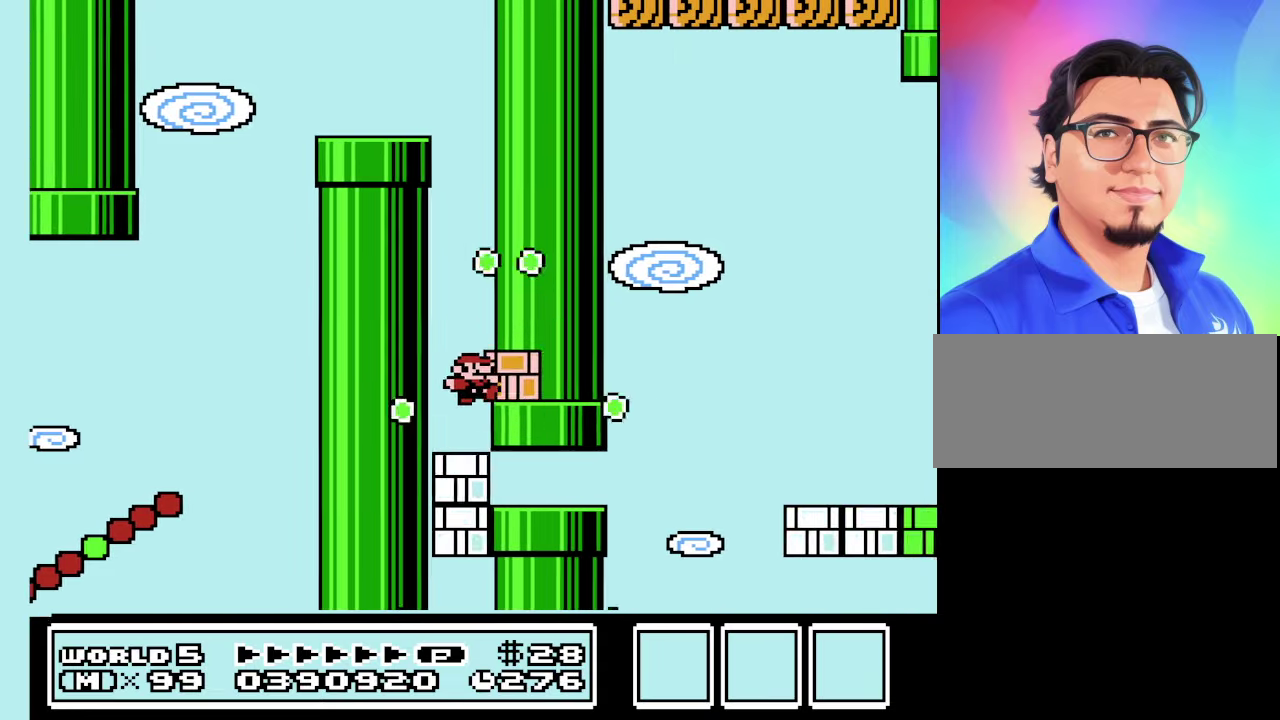
{"buttons": ["B", "DPAD_RIGHT"], "events": [[33, "B", "up"], [200, "B", "down"], [467, "DPAD_RIGHT", "down"]]}
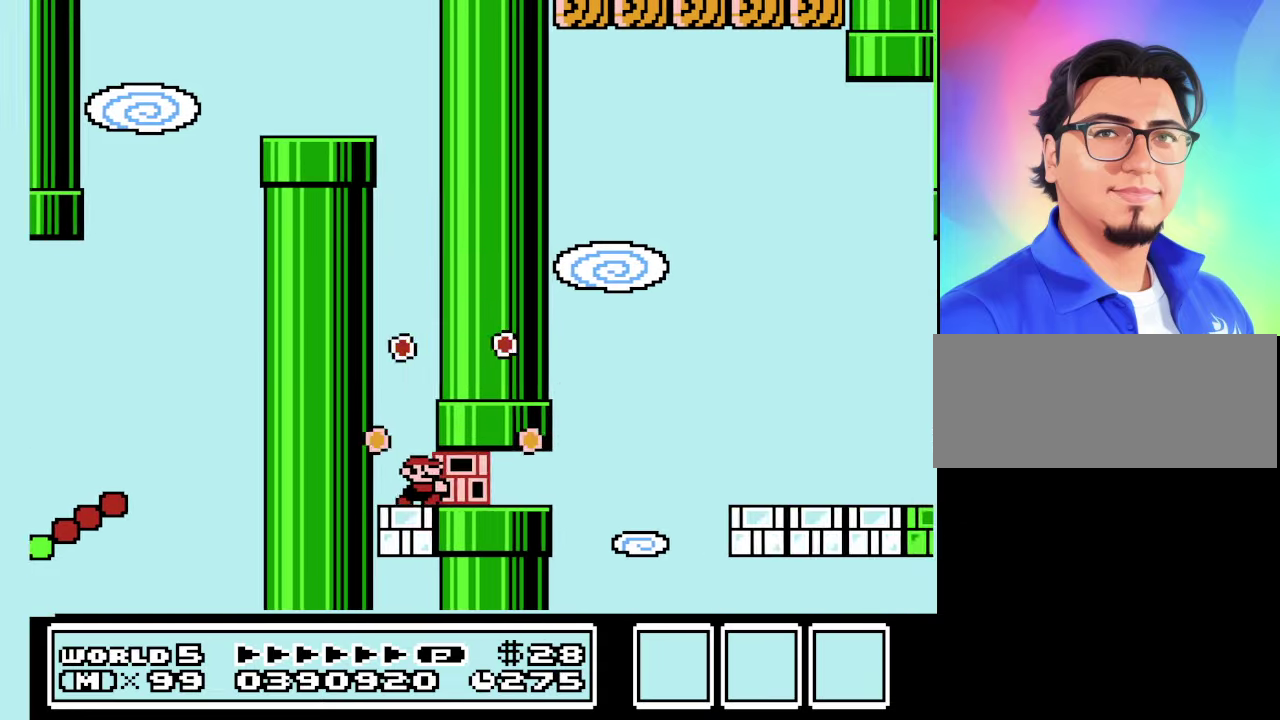
{"buttons": ["A", "B", "DPAD_RIGHT"], "events": [[500, "A", "down"]]}
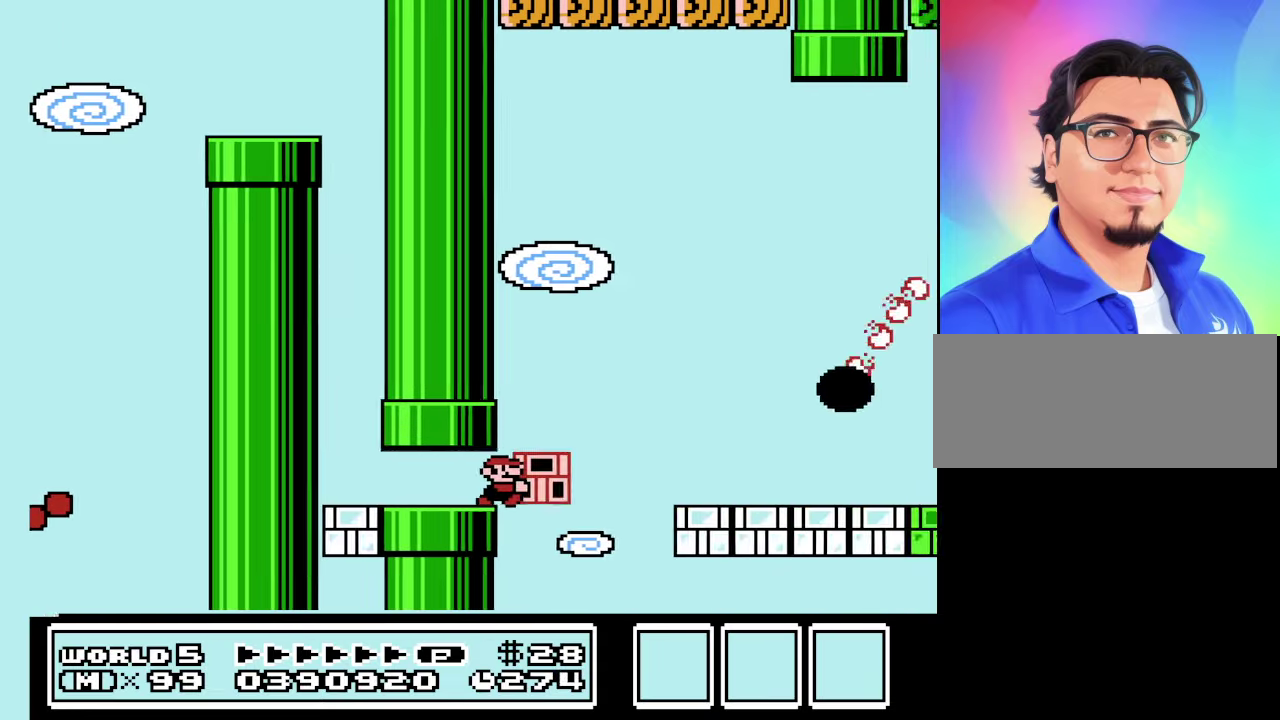
{"buttons": ["B"], "events": [[267, "DPAD_RIGHT", "up"], [367, "A", "up"]]}
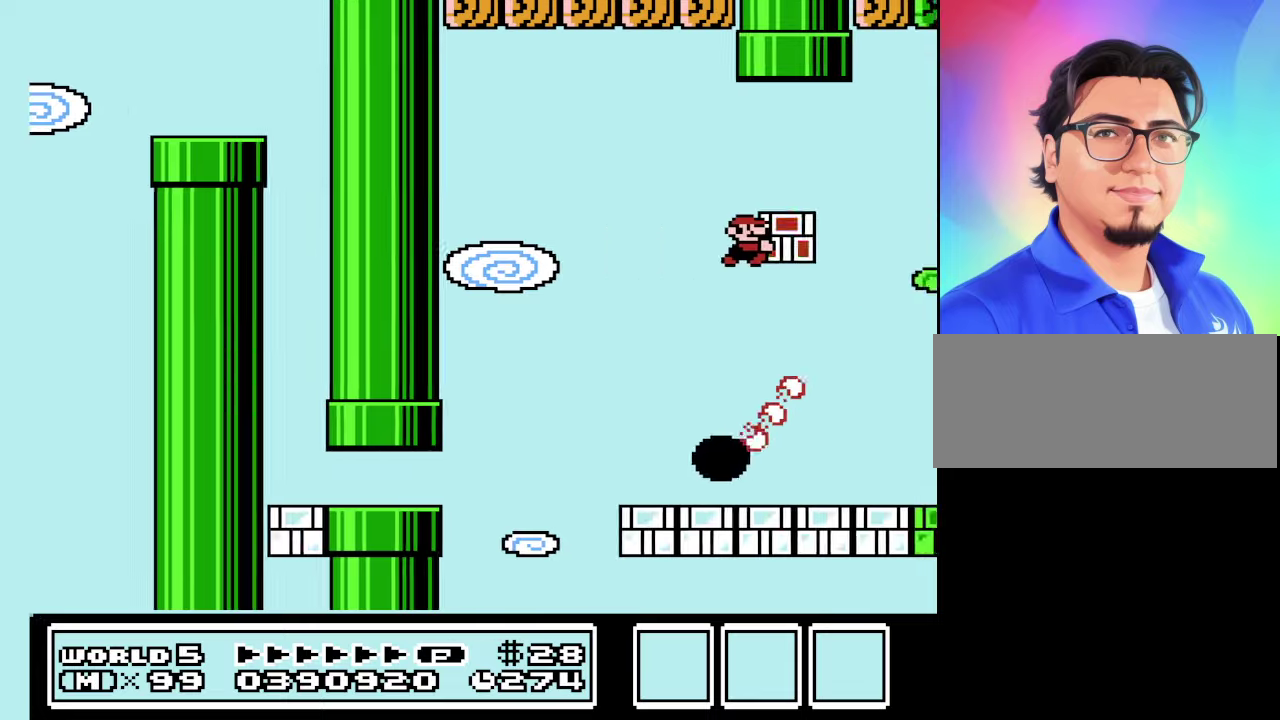
{"buttons": ["B"], "events": [[34, "B", "up"], [34, "DPAD_LEFT", "down"], [134, "B", "down"], [134, "DPAD_LEFT", "up"], [200, "DPAD_LEFT", "down"], [500, "DPAD_LEFT", "up"]]}
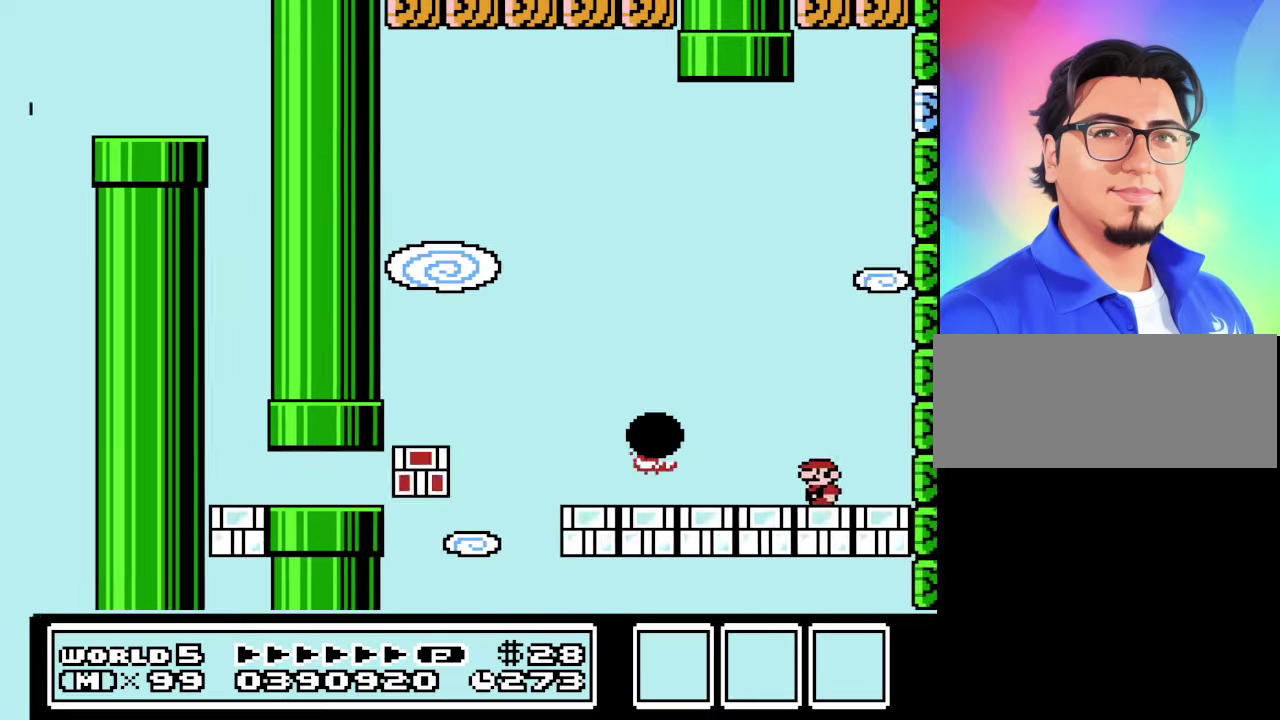
{"buttons": ["B", "DPAD_LEFT"], "events": [[167, "DPAD_RIGHT", "down"], [234, "DPAD_RIGHT", "up"], [367, "DPAD_LEFT", "down"]]}
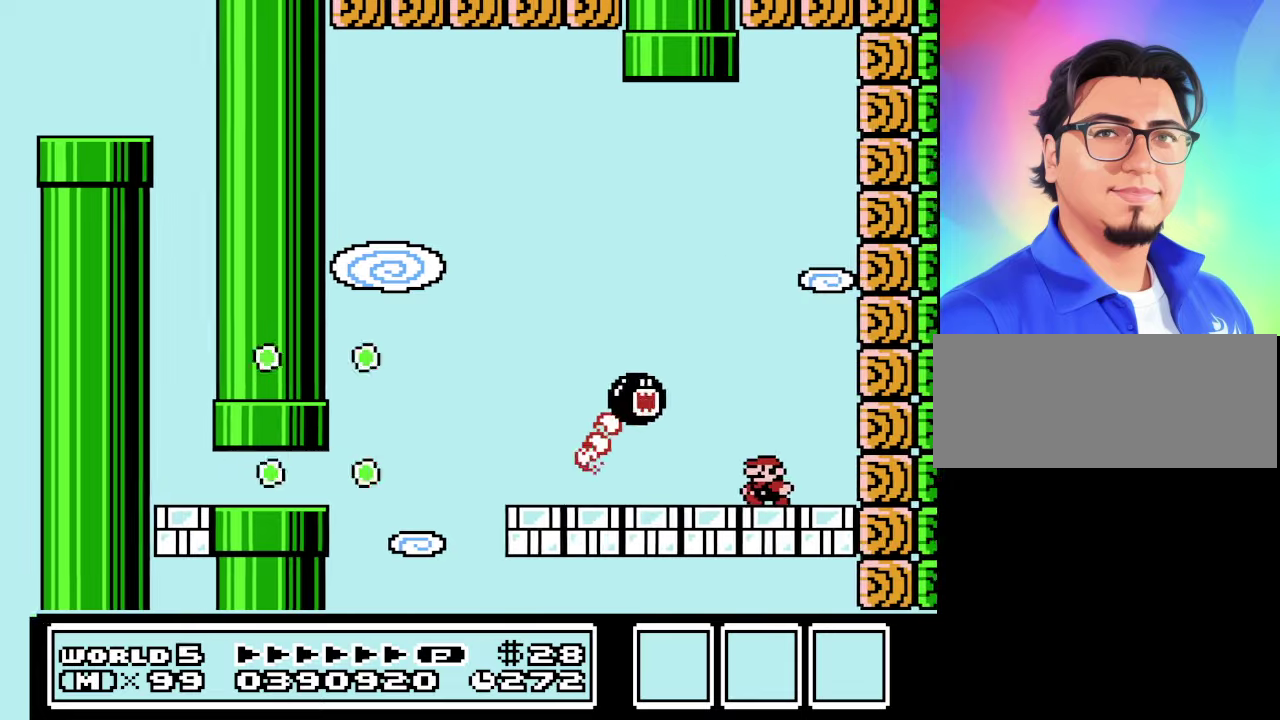
{"buttons": ["A", "B", "DPAD_LEFT"], "events": [[34, "DPAD_LEFT", "up"], [100, "DPAD_RIGHT", "down"], [334, "A", "down"], [367, "DPAD_RIGHT", "up"], [434, "DPAD_LEFT", "down"]]}
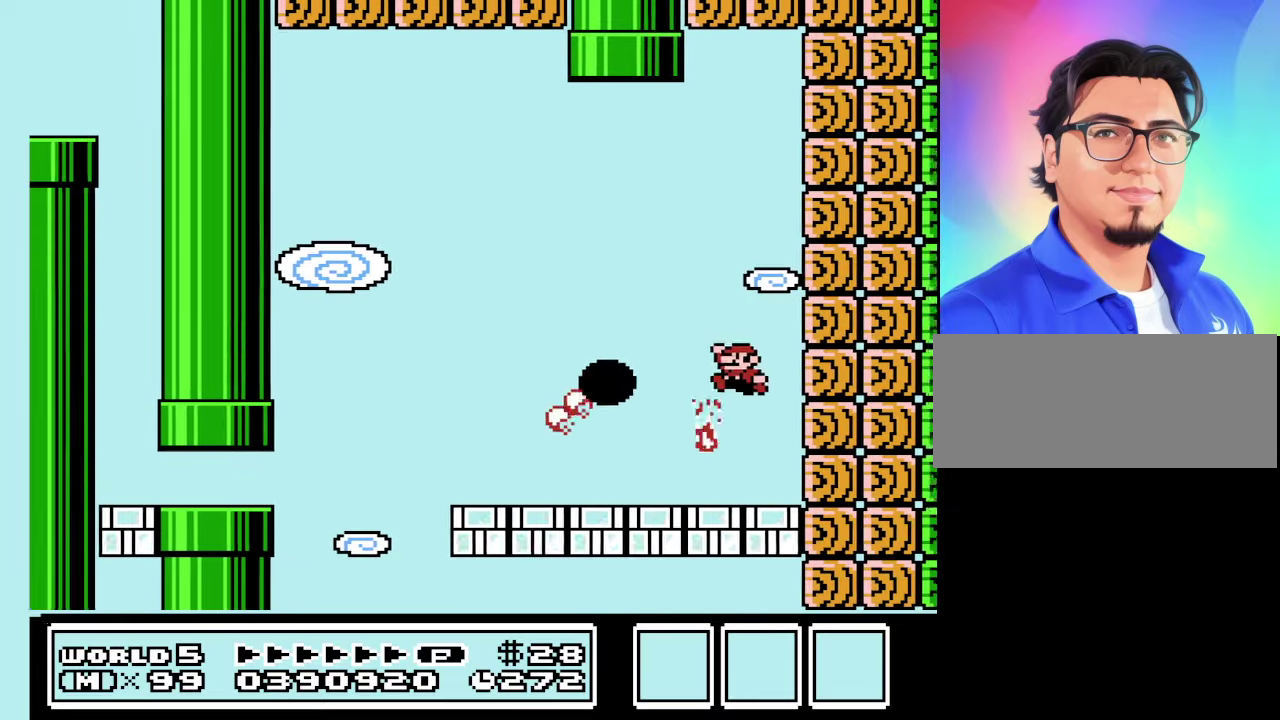
{"buttons": ["A", "B", "DPAD_UP", "DPAD_RIGHT"], "events": [[334, "DPAD_LEFT", "up"], [334, "DPAD_UP", "down"], [434, "DPAD_RIGHT", "down"]]}
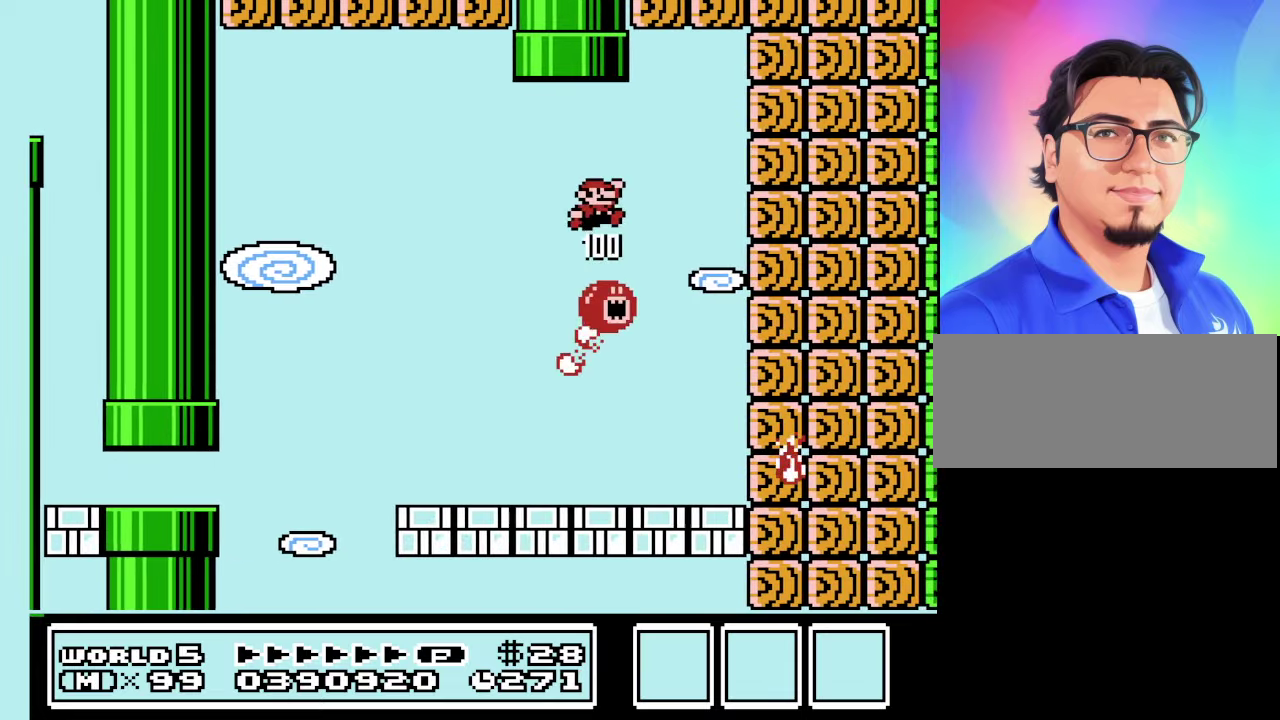
{"buttons": ["A", "B", "DPAD_UP"], "events": [[34, "DPAD_RIGHT", "up"]]}
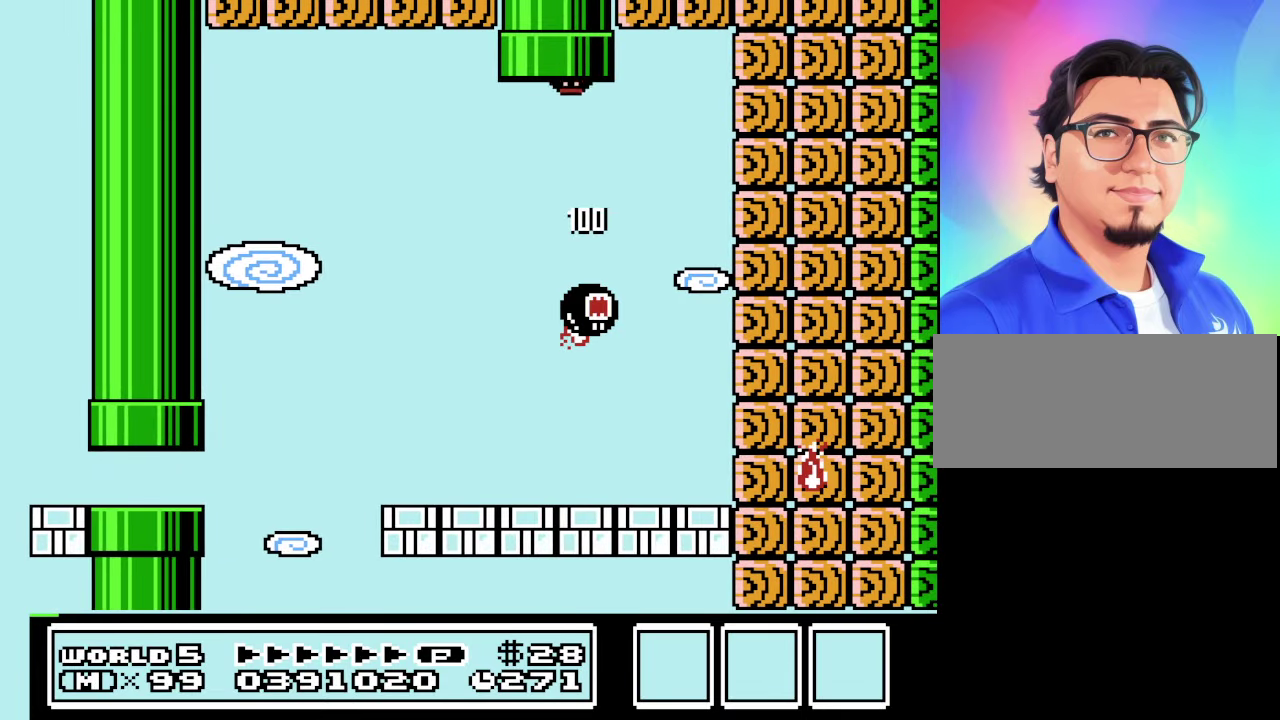
{"buttons": [], "events": [[100, "DPAD_UP", "up"], [234, "A", "up"], [300, "B", "up"]]}
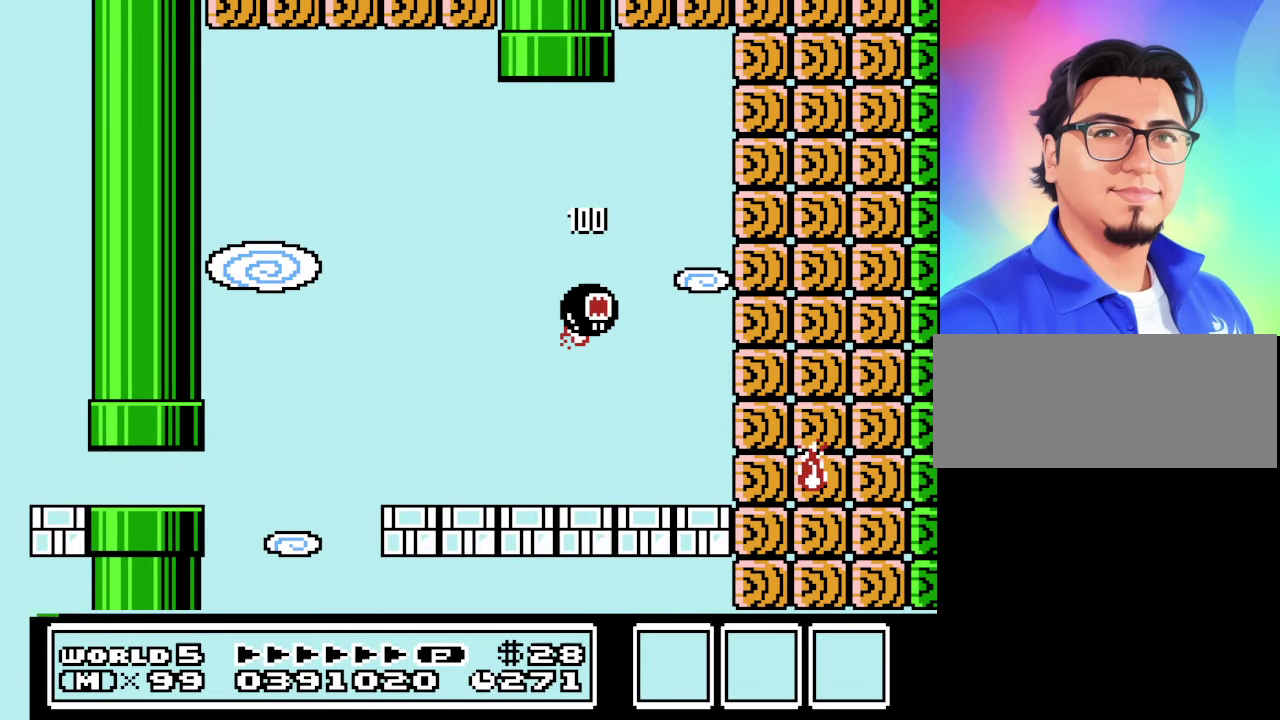
{"buttons": ["B"], "events": [[434, "B", "down"]]}
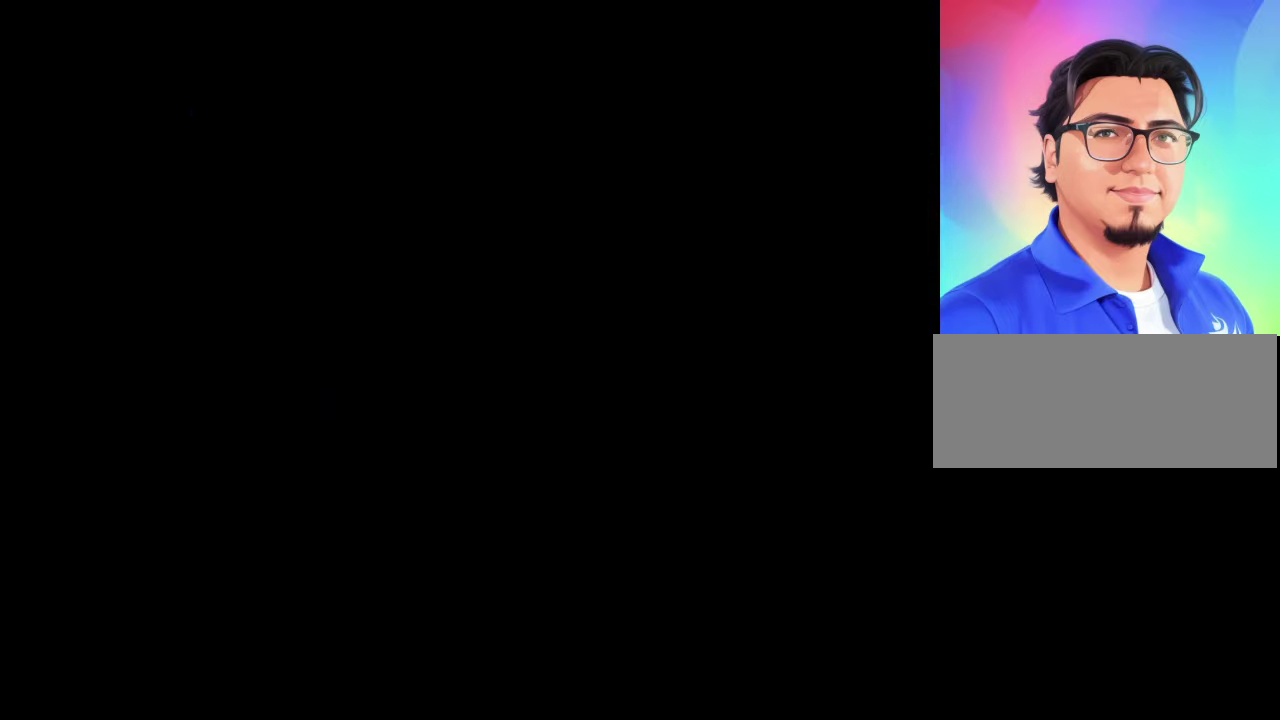
{"buttons": ["B"], "events": []}
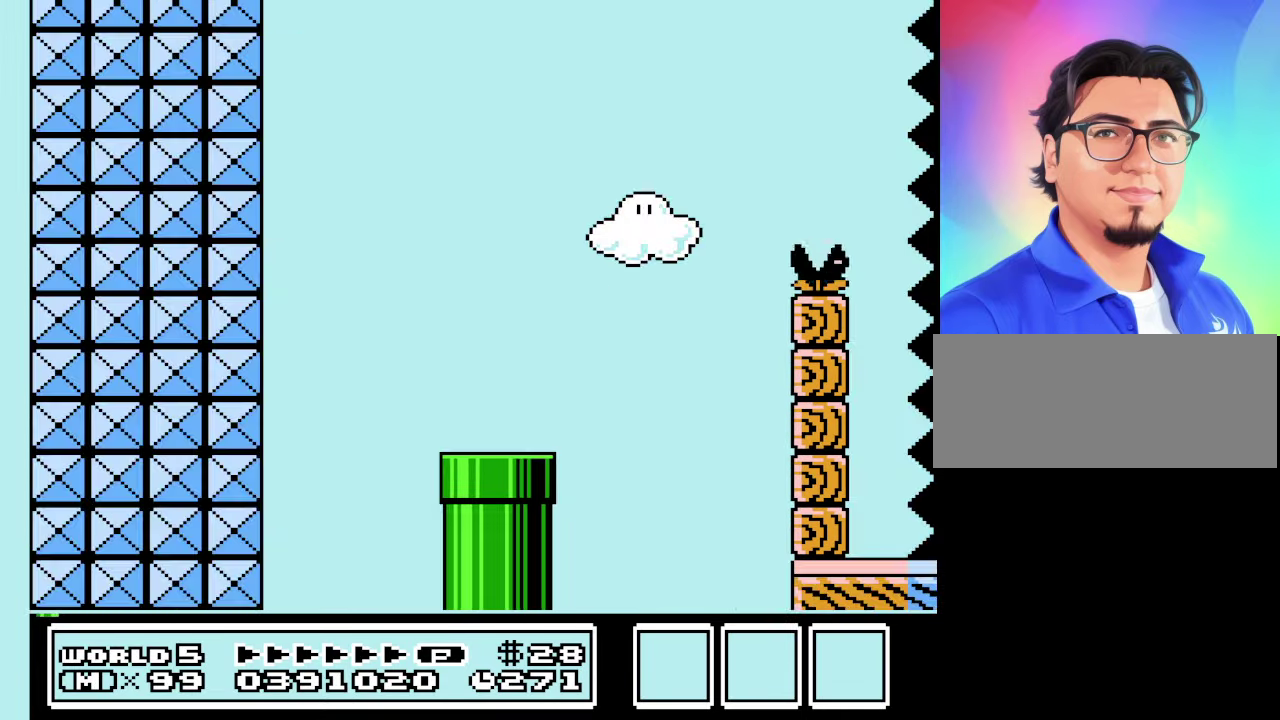
{"buttons": ["B"], "events": []}
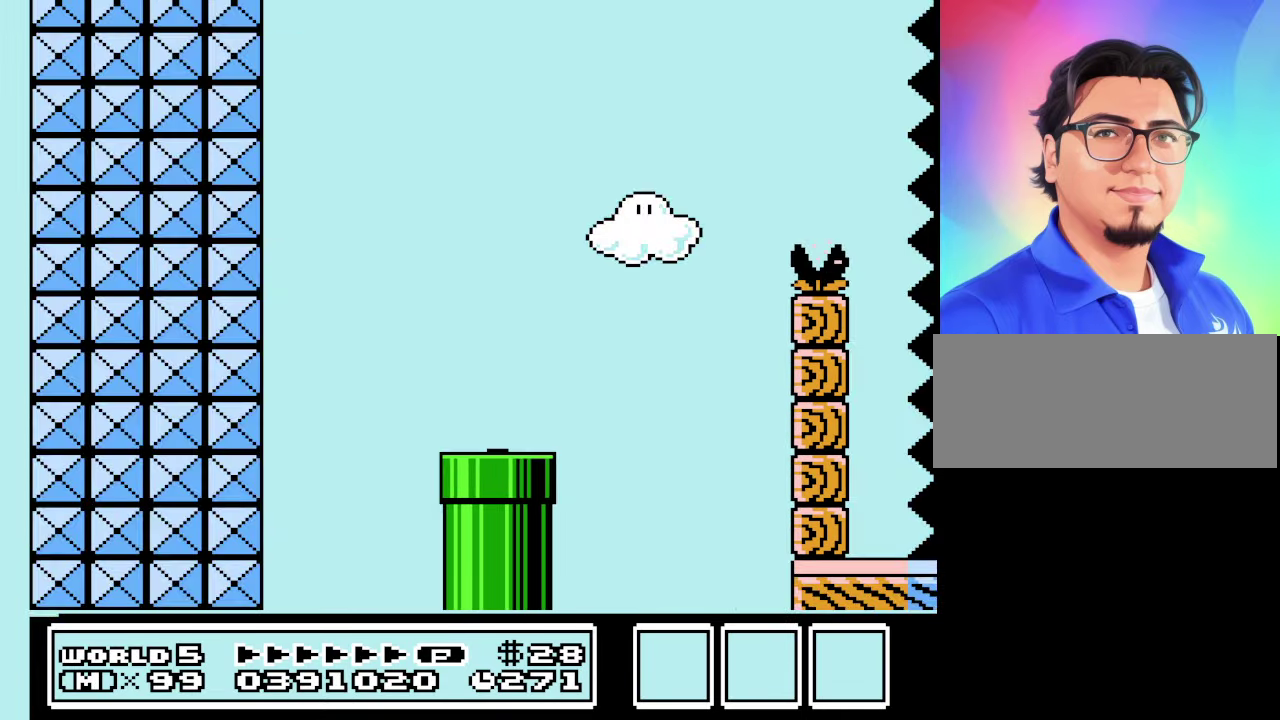
{"buttons": ["B", "DPAD_LEFT"], "events": [[333, "DPAD_LEFT", "down"]]}
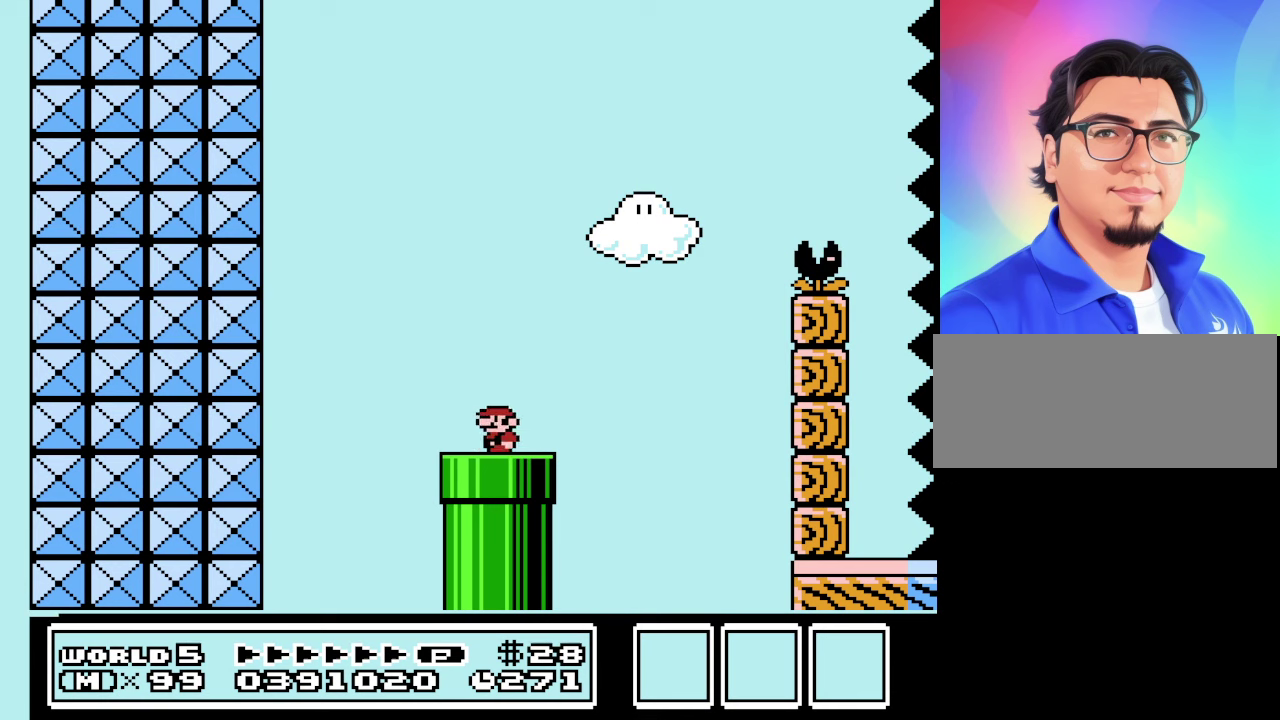
{"buttons": ["B"], "events": [[233, "DPAD_LEFT", "up"], [300, "DPAD_RIGHT", "down"], [400, "DPAD_RIGHT", "up"]]}
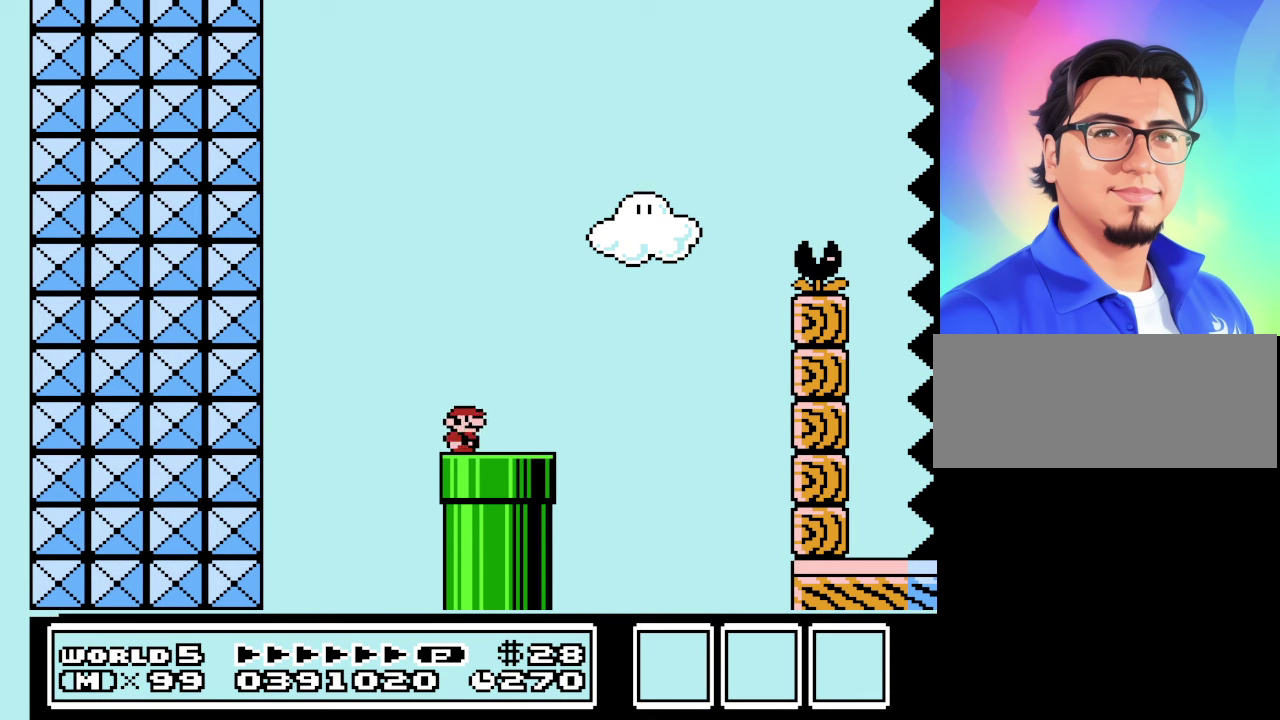
{"buttons": ["B"], "events": [[100, "DPAD_LEFT", "down"], [233, "DPAD_LEFT", "up"]]}
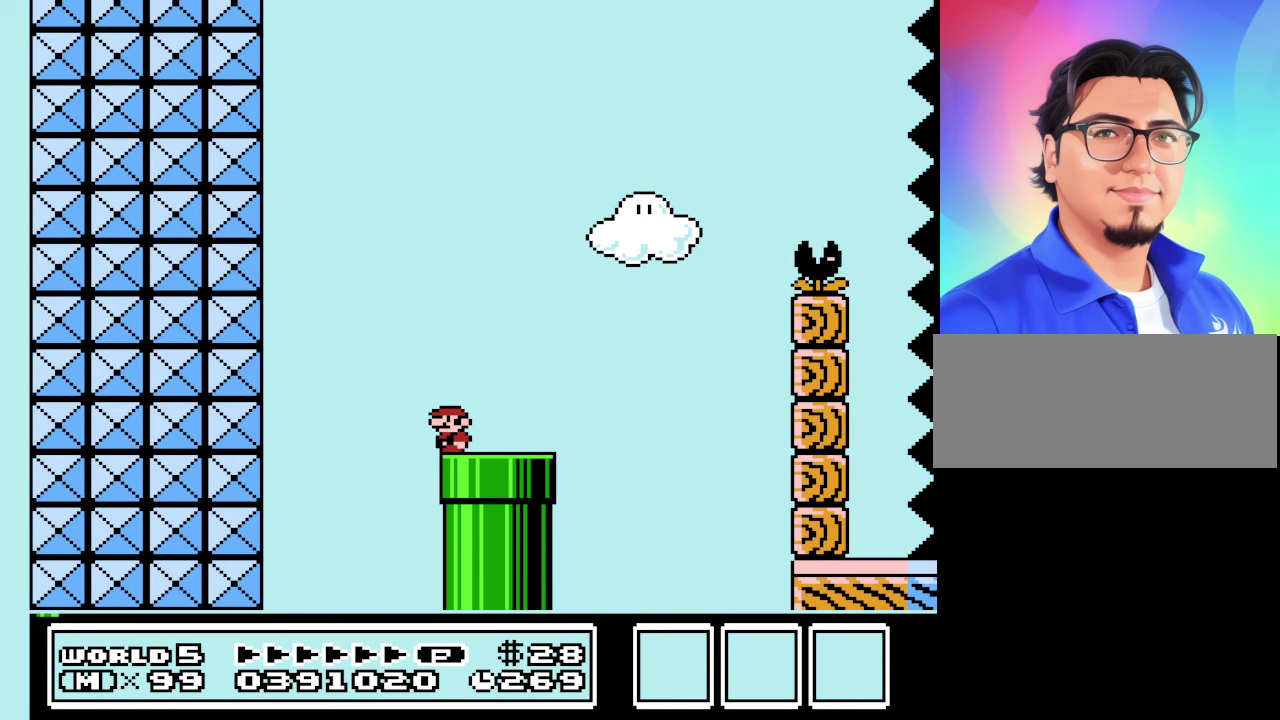
{"buttons": ["B"], "events": [[100, "DPAD_LEFT", "down"], [200, "DPAD_LEFT", "up"]]}
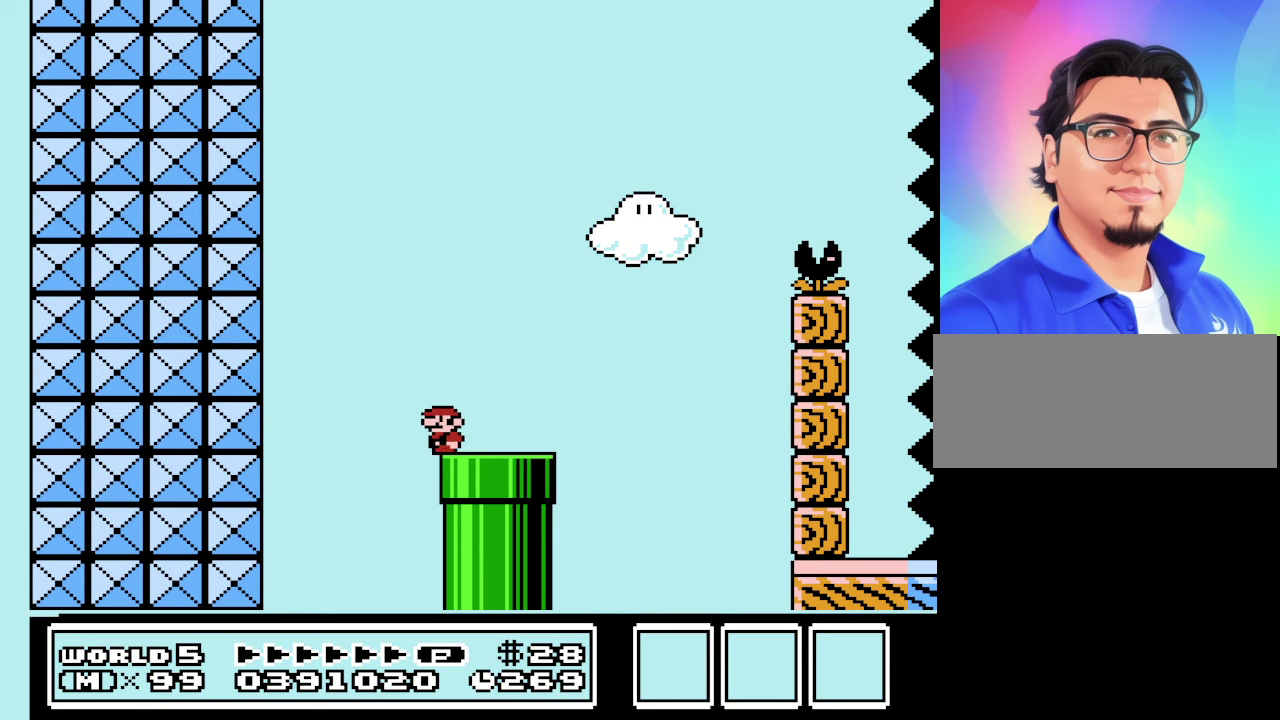
{"buttons": ["B"], "events": [[33, "DPAD_LEFT", "down"], [133, "DPAD_LEFT", "up"]]}
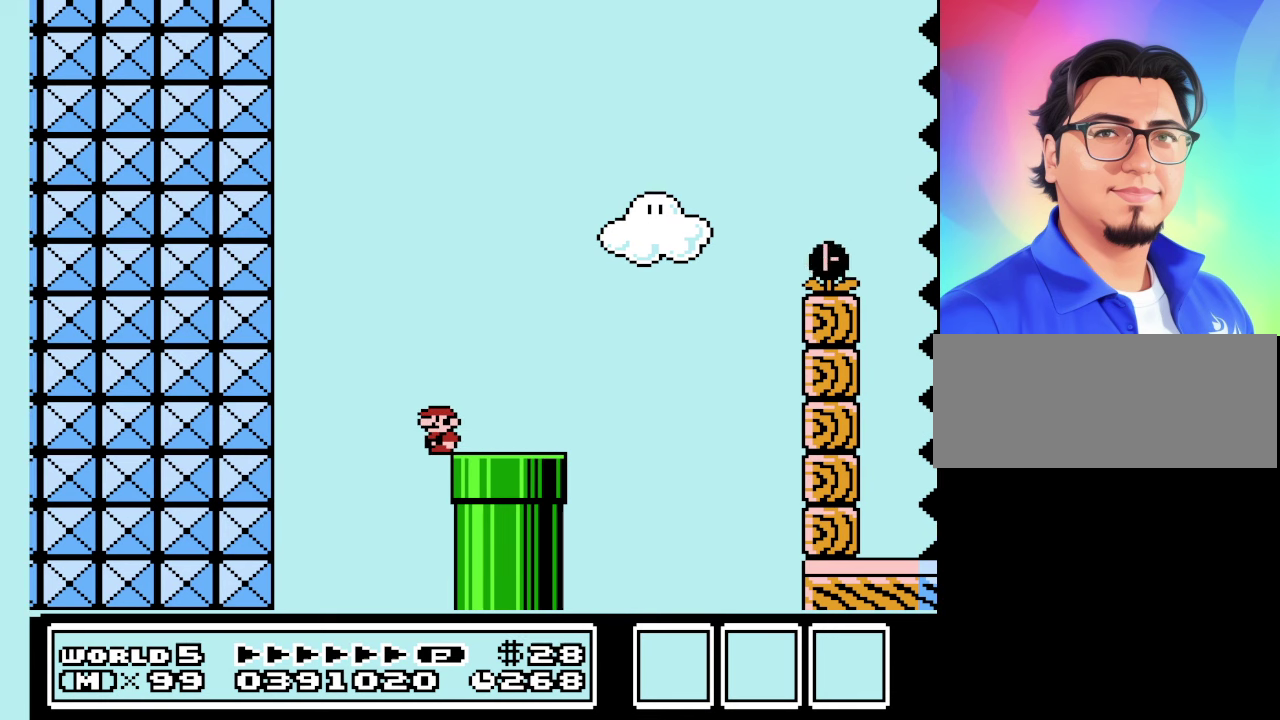
{"buttons": ["B", "DPAD_RIGHT"], "events": [[133, "A", "down"], [233, "DPAD_RIGHT", "down"], [366, "A", "up"]]}
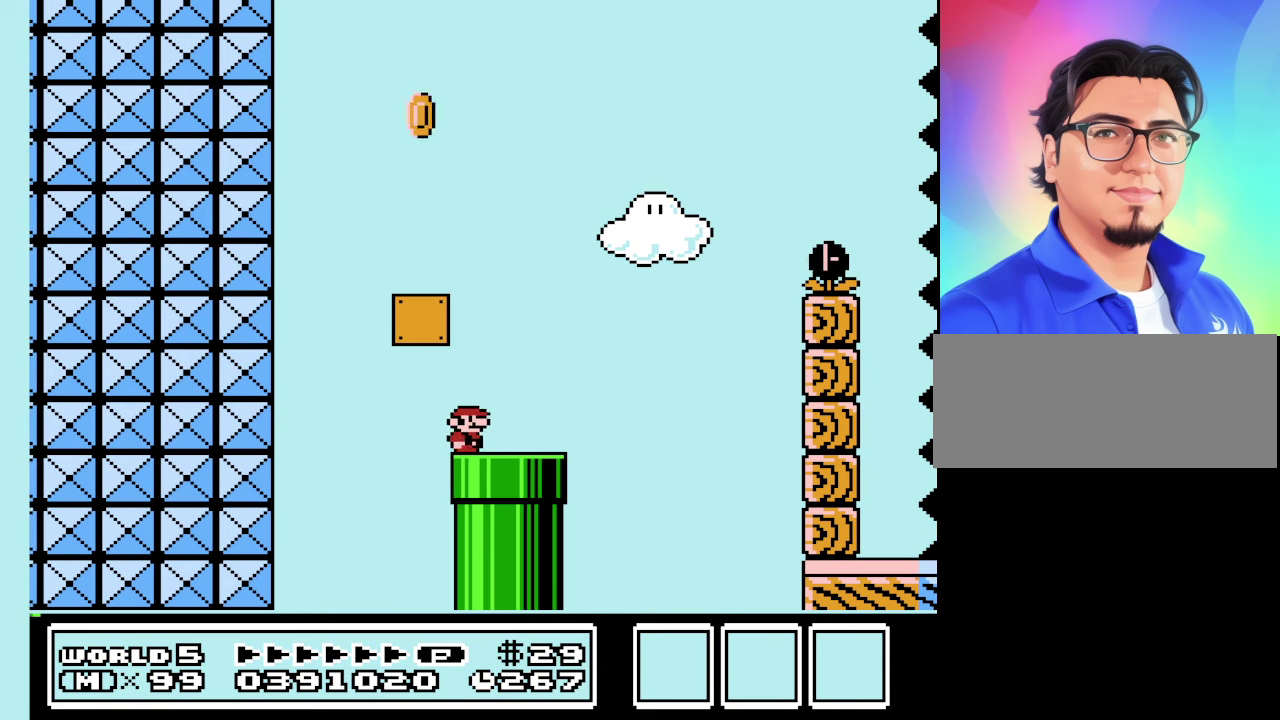
{"buttons": ["B"], "events": [[100, "DPAD_RIGHT", "up"], [166, "DPAD_LEFT", "down"], [333, "DPAD_LEFT", "up"]]}
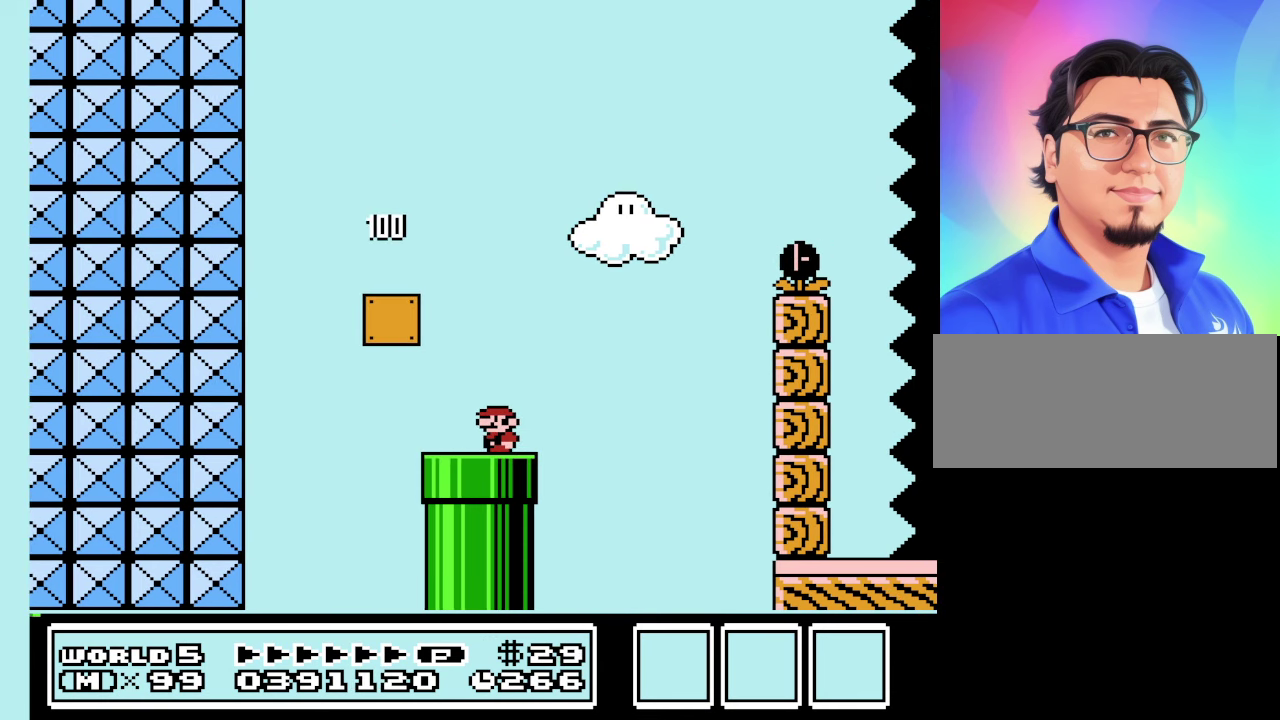
{"buttons": ["B", "DPAD_LEFT"], "events": [[100, "A", "down"], [100, "DPAD_LEFT", "down"], [300, "A", "up"]]}
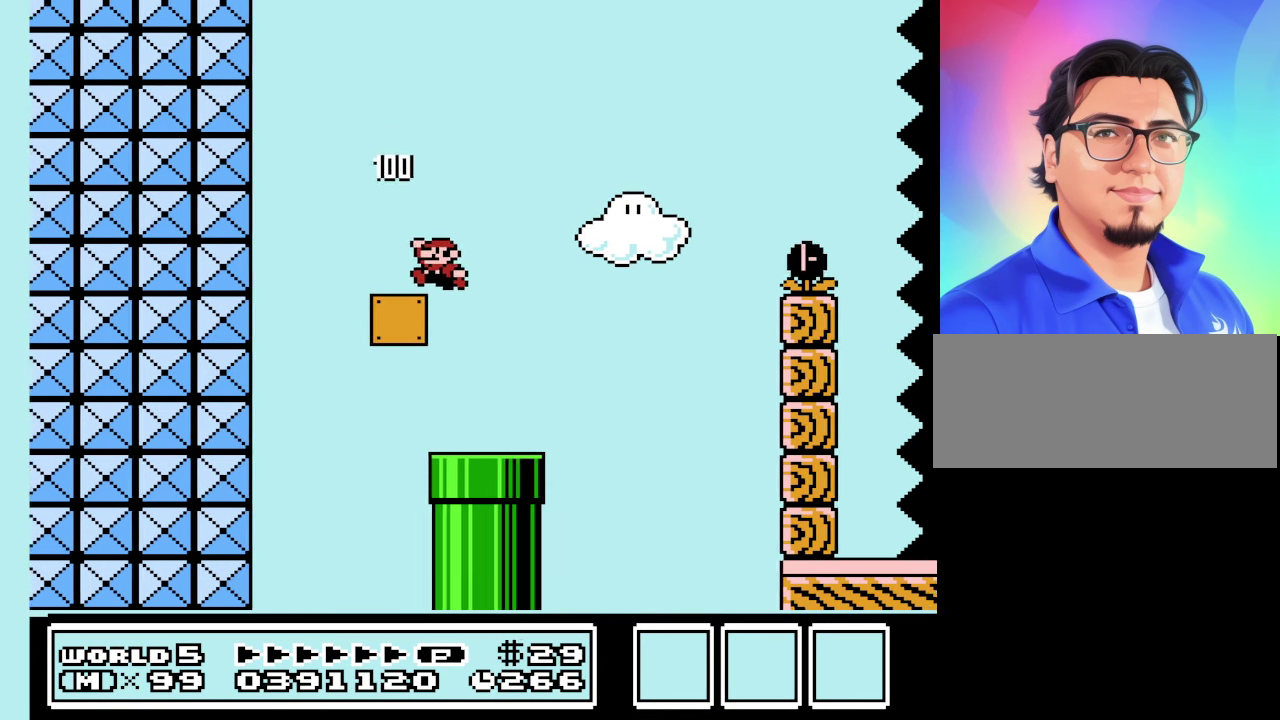
{"buttons": ["B", "DPAD_RIGHT"], "events": [[133, "A", "down"], [200, "DPAD_LEFT", "up"], [200, "DPAD_RIGHT", "down"], [466, "A", "up"]]}
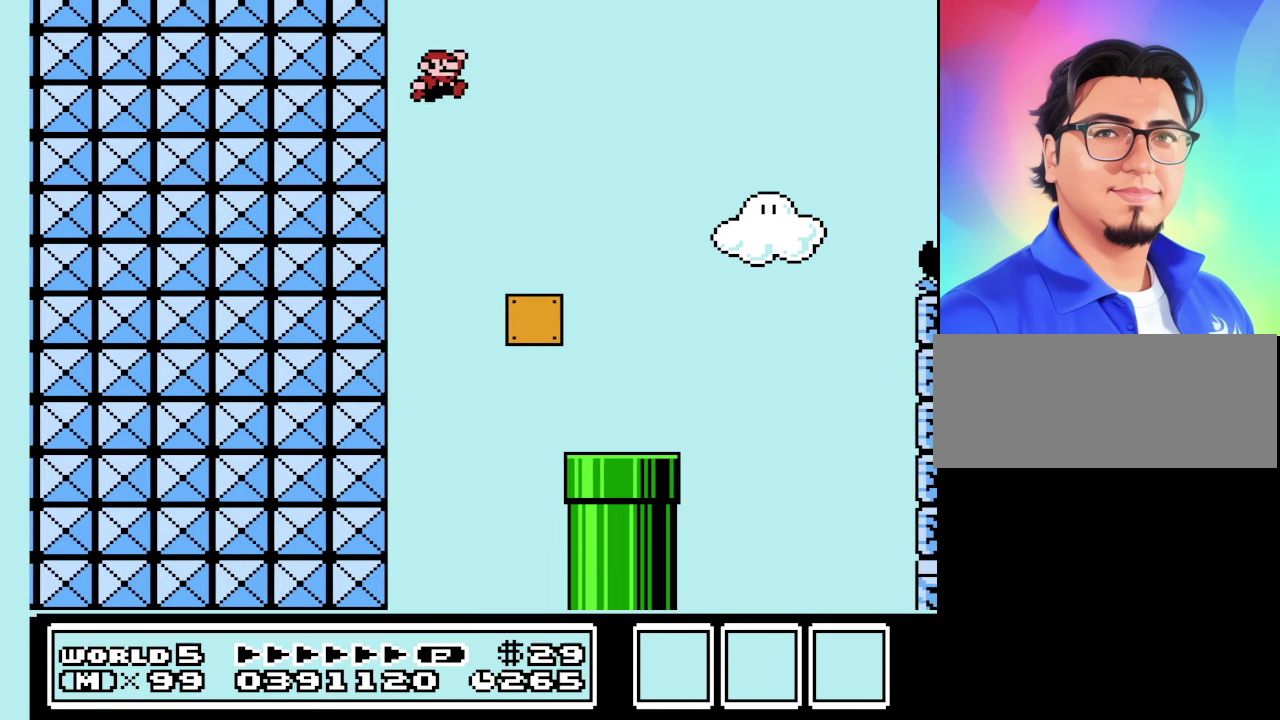
{"buttons": ["B", "DPAD_RIGHT"], "events": []}
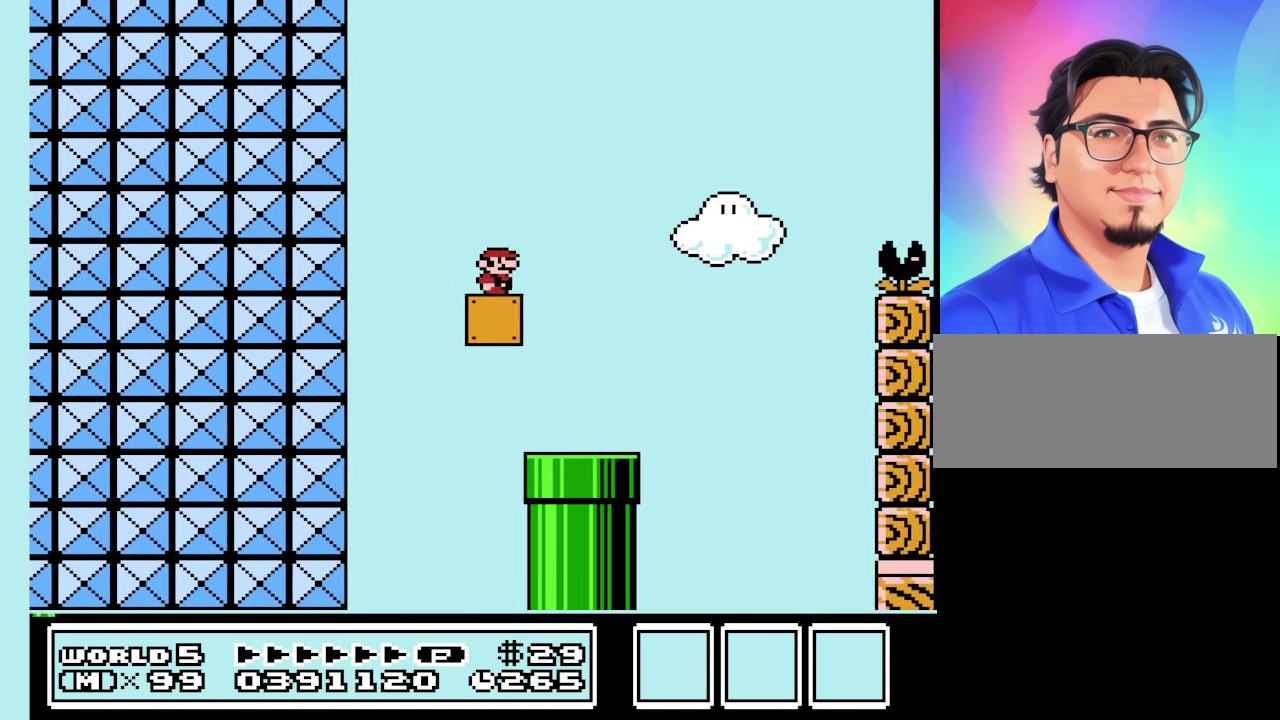
{"buttons": ["A", "B", "DPAD_RIGHT"], "events": [[100, "A", "down"]]}
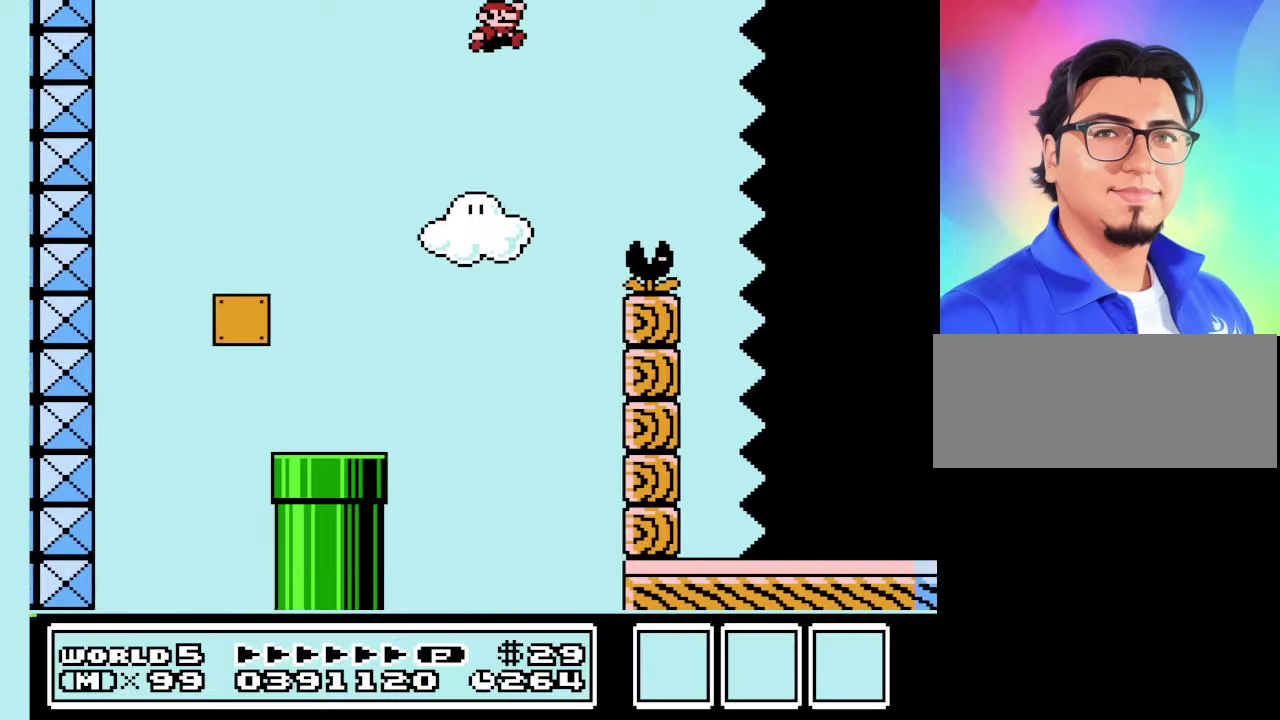
{"buttons": ["B", "DPAD_RIGHT"], "events": [[333, "A", "up"]]}
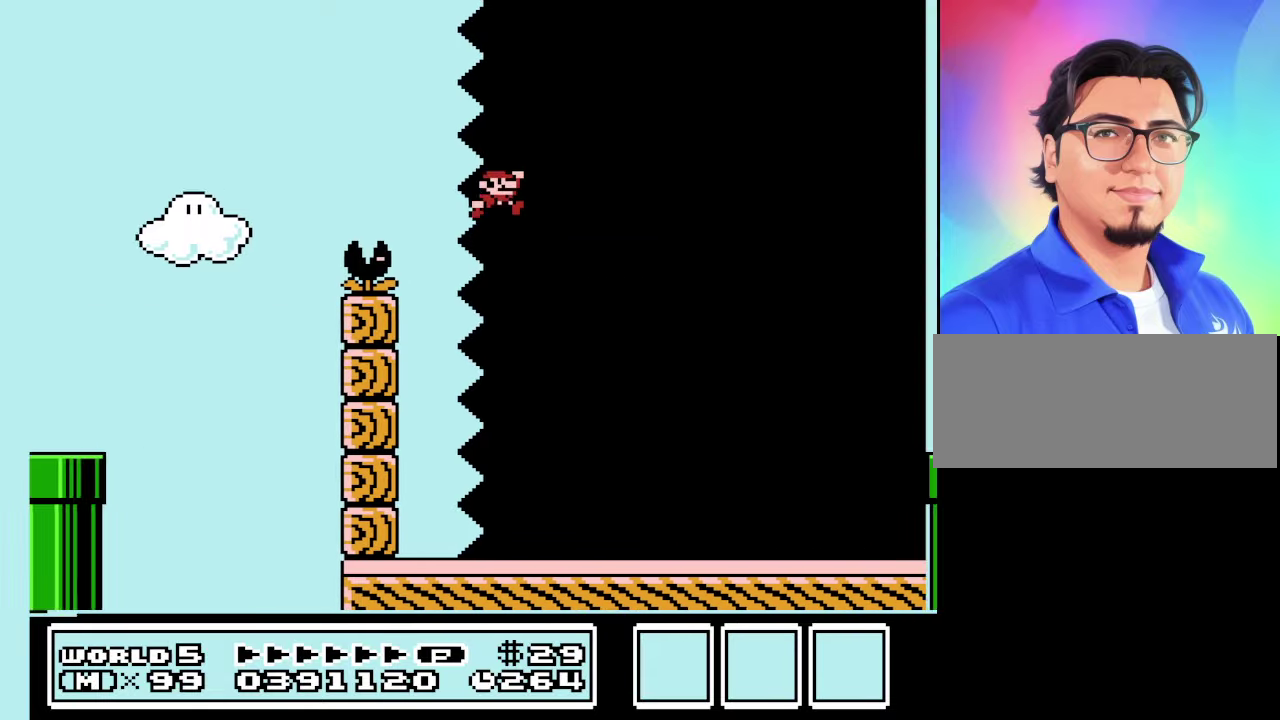
{"buttons": ["B", "DPAD_RIGHT"], "events": []}
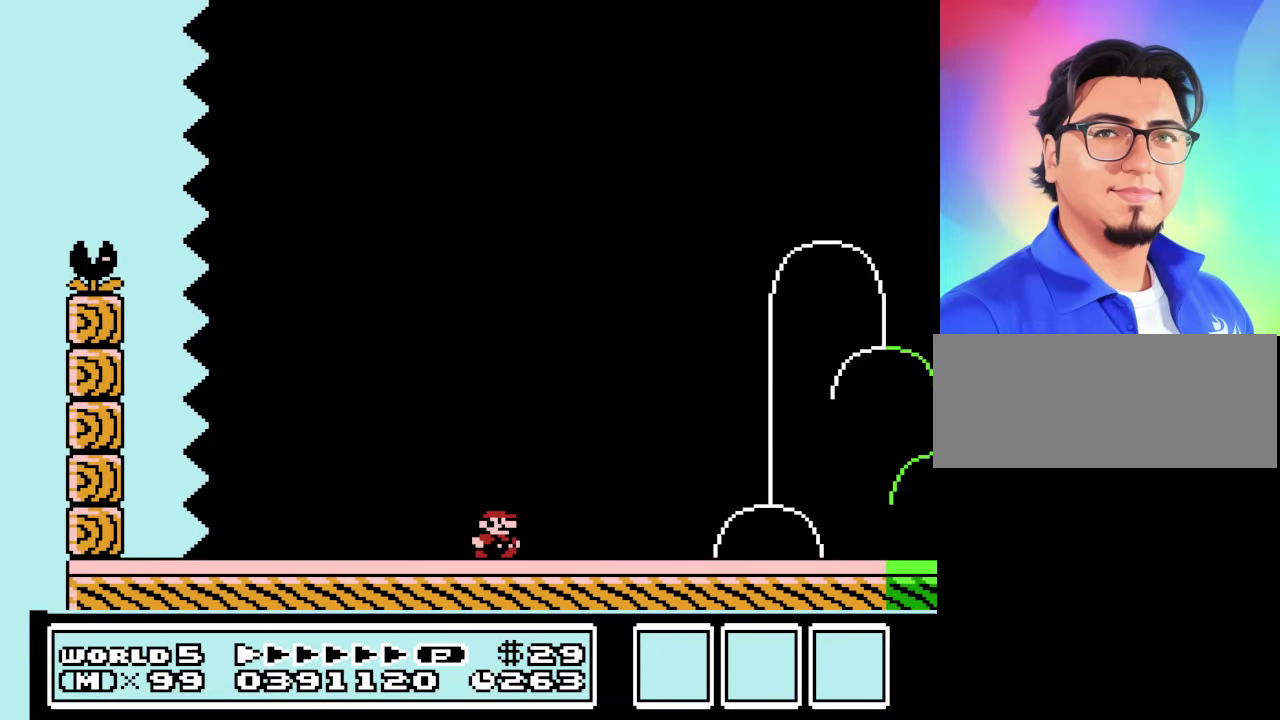
{"buttons": ["B", "DPAD_RIGHT"], "events": []}
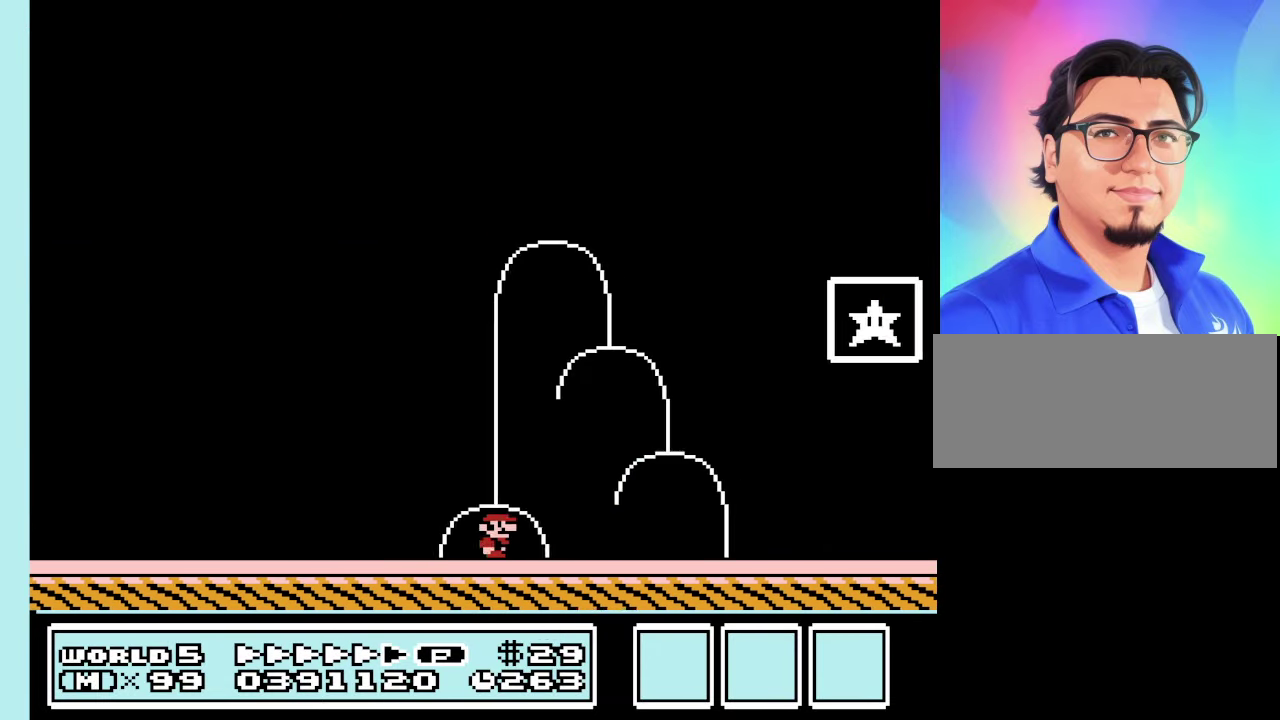
{"buttons": ["A", "B", "DPAD_RIGHT"], "events": [[300, "A", "down"]]}
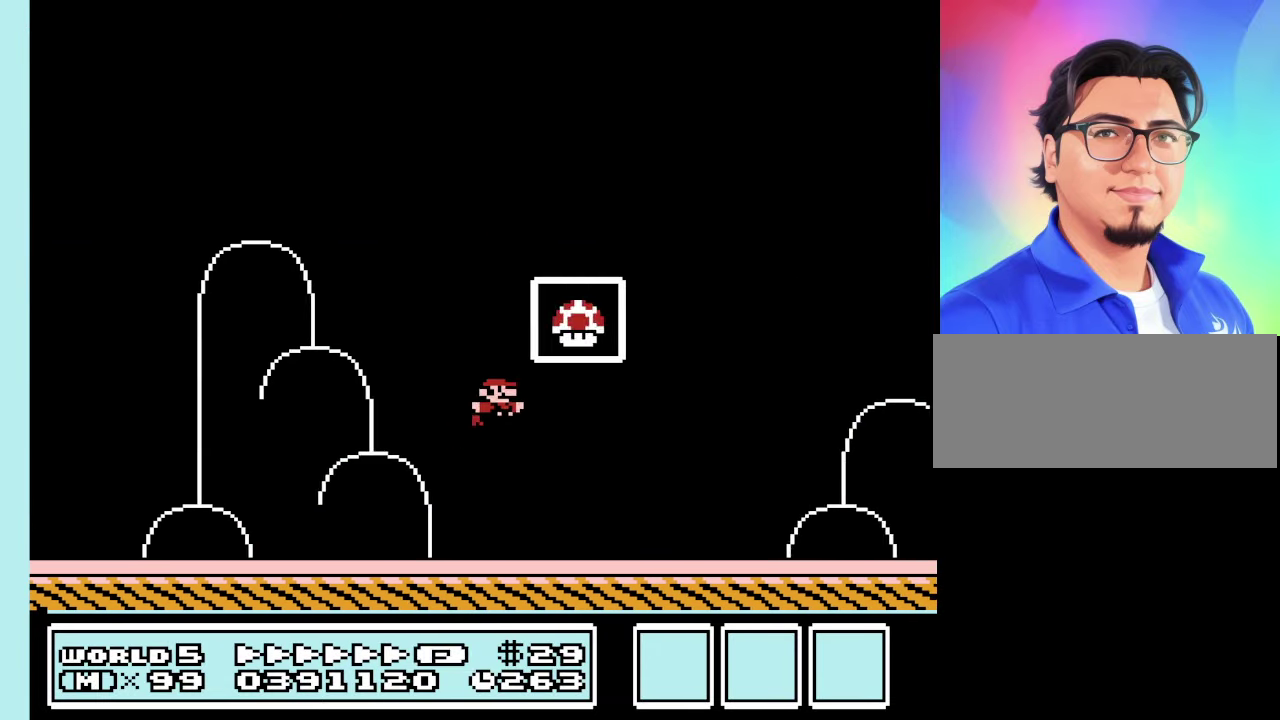
{"buttons": [], "events": [[200, "A", "up"], [267, "B", "up"], [267, "DPAD_RIGHT", "up"]]}